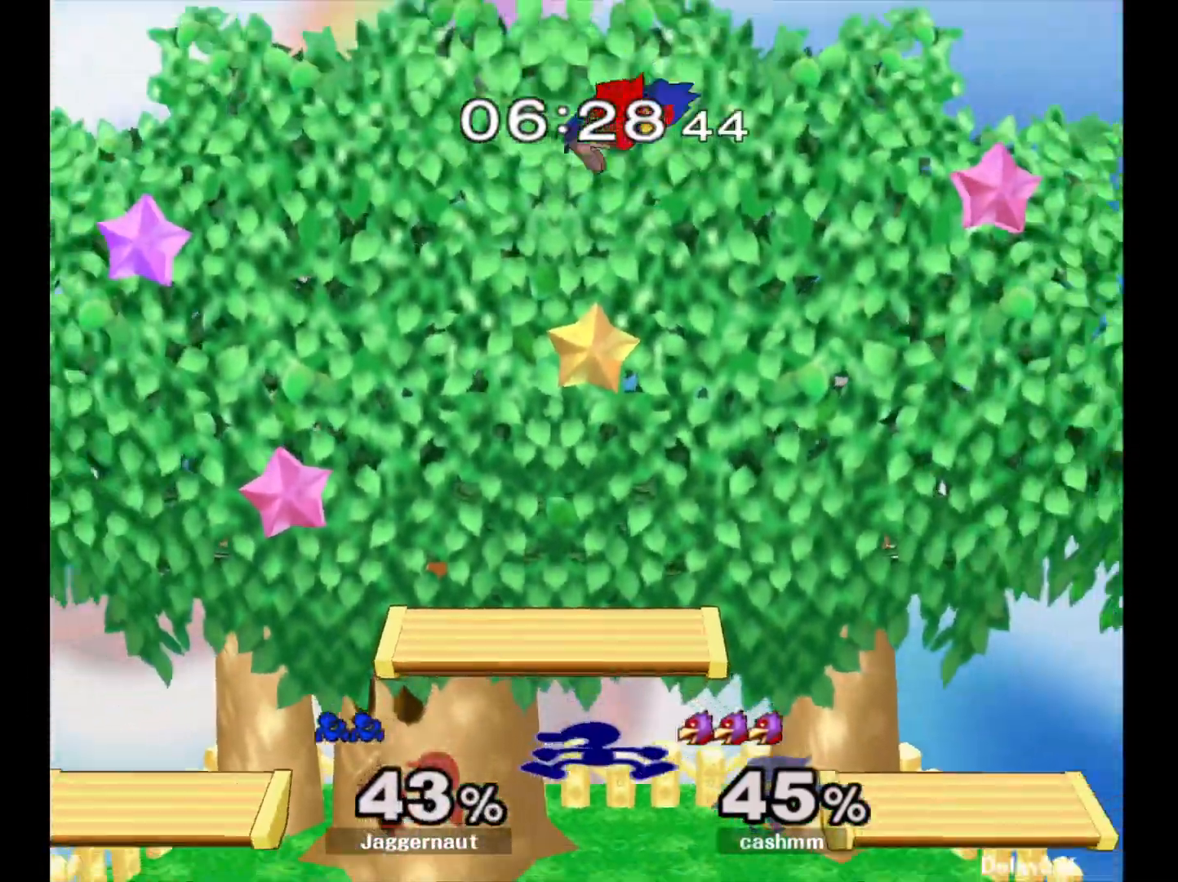
Gameplay with a controller (Nintendo layout); each line is a JSON object with the inputs held at the frame after it. "events" lists button and stick changes between this image and that frame as [ms after this image, input, new state], when the widget could be followed in between. Not read: L3 R3.
{"buttons": [], "left_stick": "up-right", "right_stick": "center", "events": [[33, "left_stick", "down"], [83, "R1", "up"], [233, "Y", "down"], [233, "left_stick", "up"], [317, "A", "down"], [333, "Y", "up"], [433, "left_stick", "up-right"], [450, "A", "up"]]}
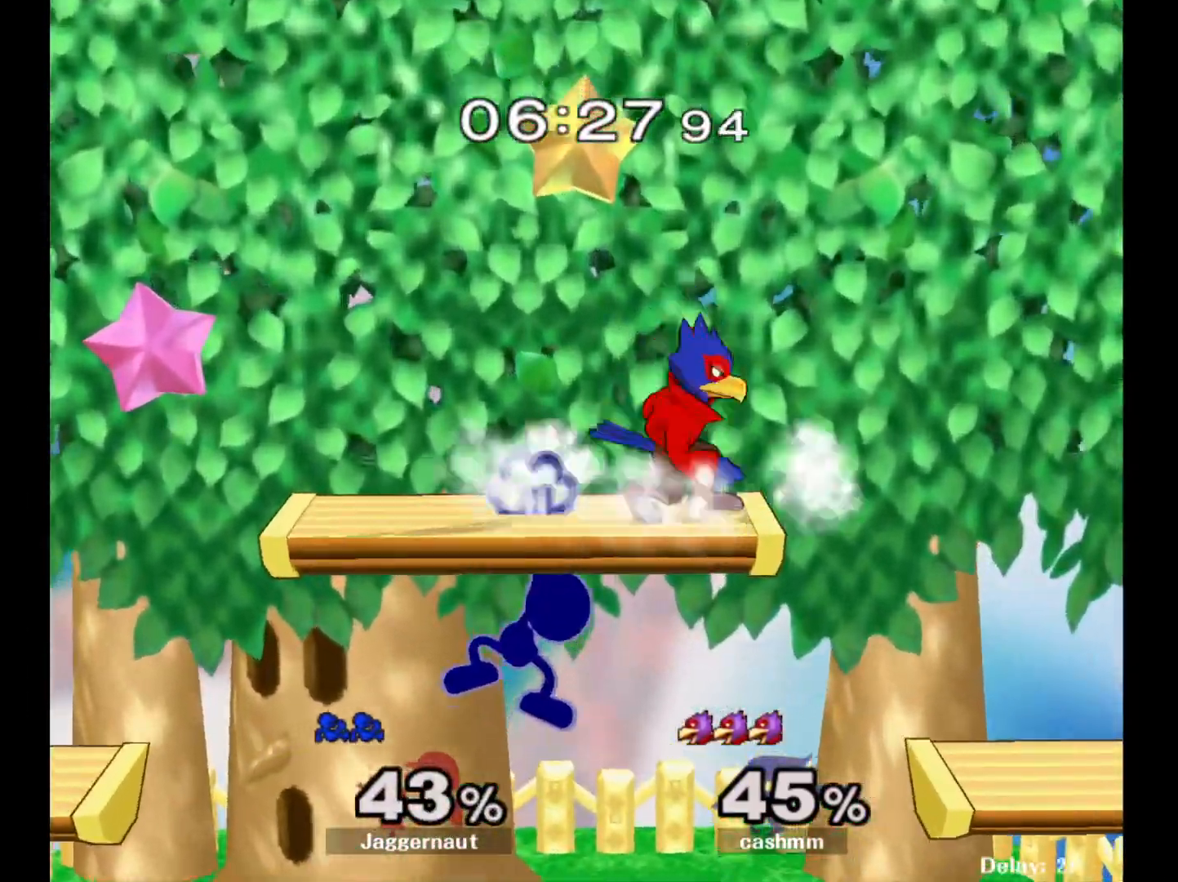
{"buttons": [], "left_stick": "center", "right_stick": "center", "events": [[67, "left_stick", "right"], [450, "left_stick", "center"]]}
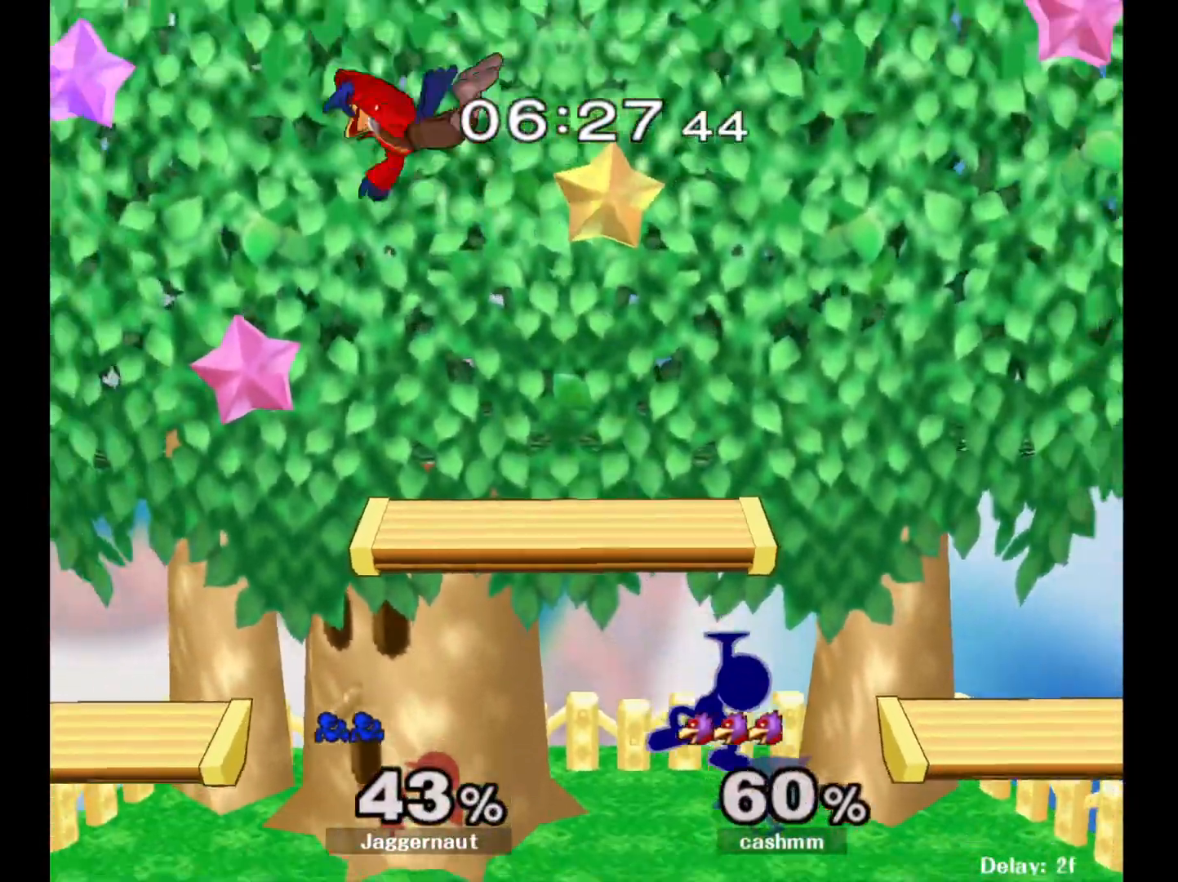
{"buttons": [], "left_stick": "left", "right_stick": "center", "events": [[33, "left_stick", "down-left"], [217, "left_stick", "center"], [367, "left_stick", "left"]]}
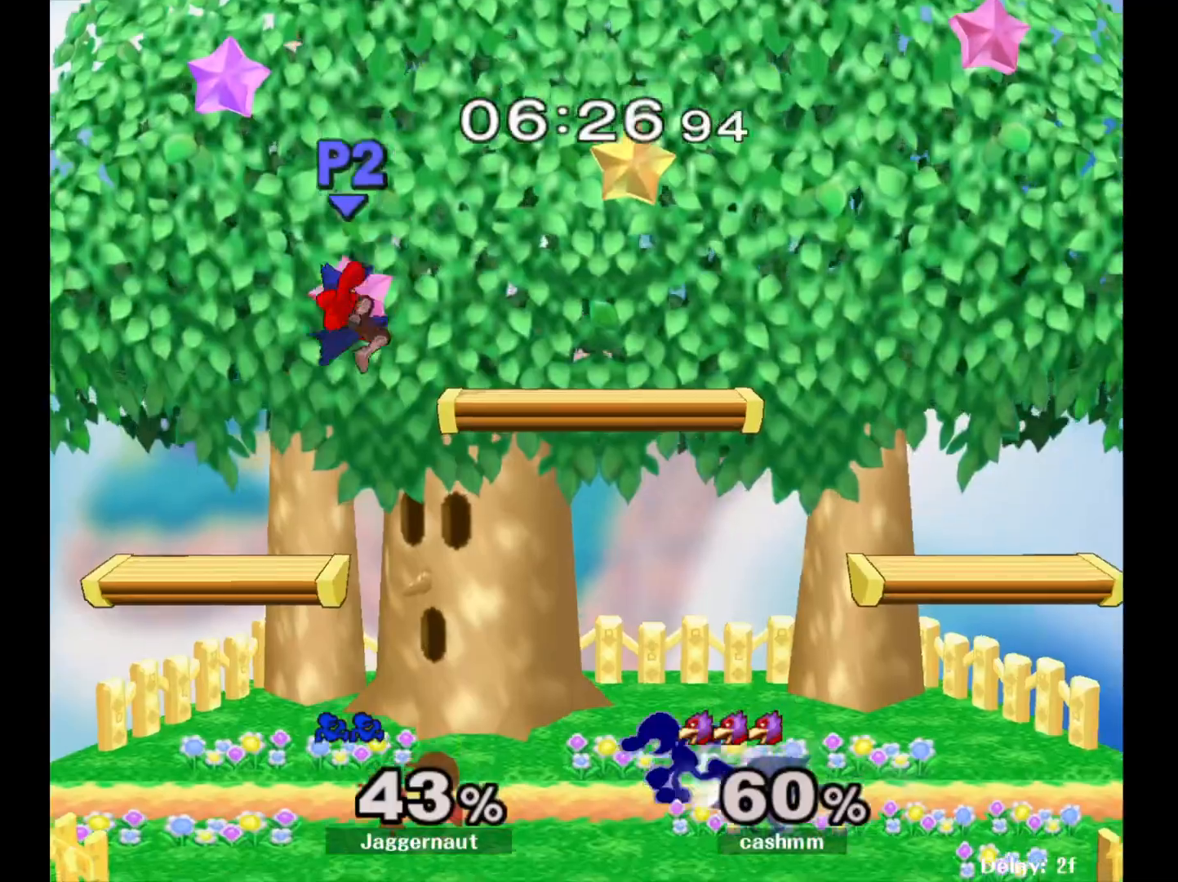
{"buttons": ["Y"], "left_stick": "center", "right_stick": "center", "events": [[367, "left_stick", "center"], [450, "Y", "down"]]}
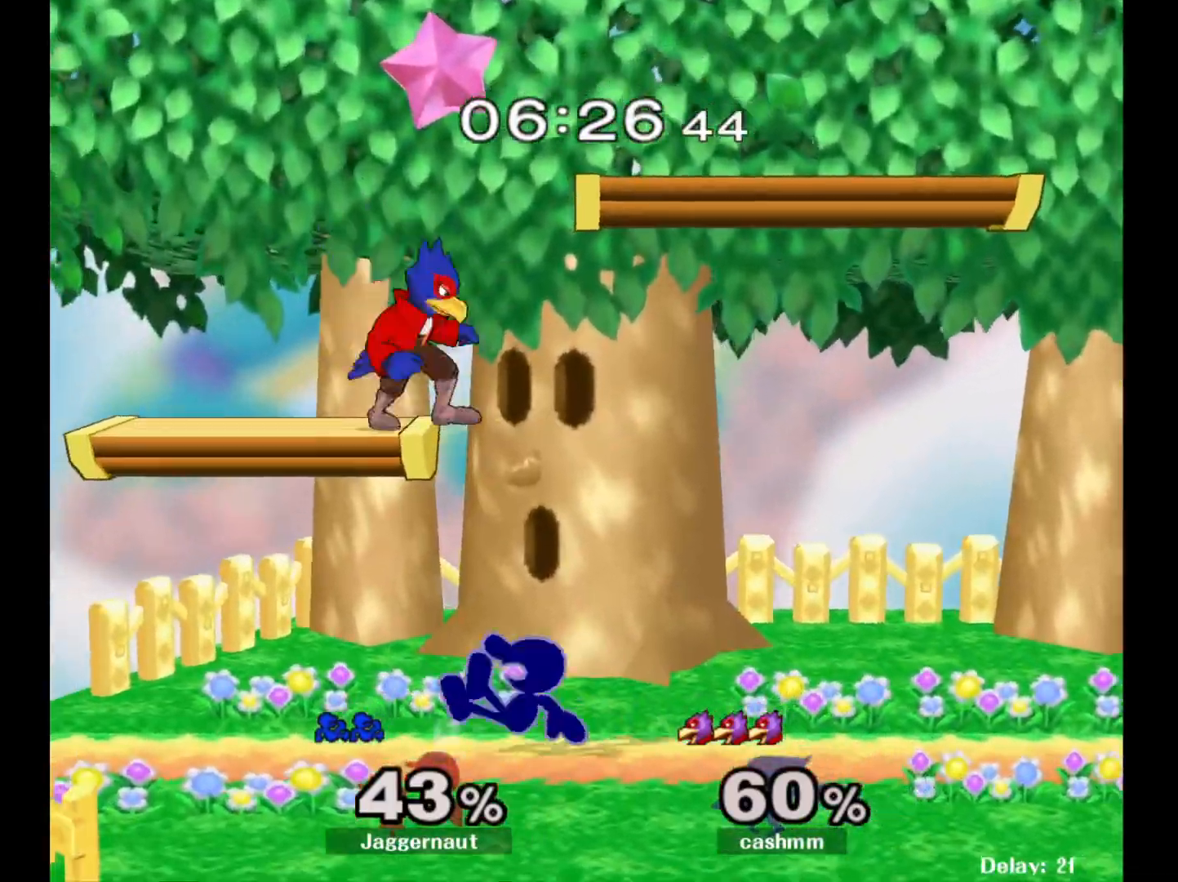
{"buttons": [], "left_stick": "right", "right_stick": "center", "events": [[33, "A", "down"], [67, "Y", "up"], [117, "A", "up"], [117, "left_stick", "right"]]}
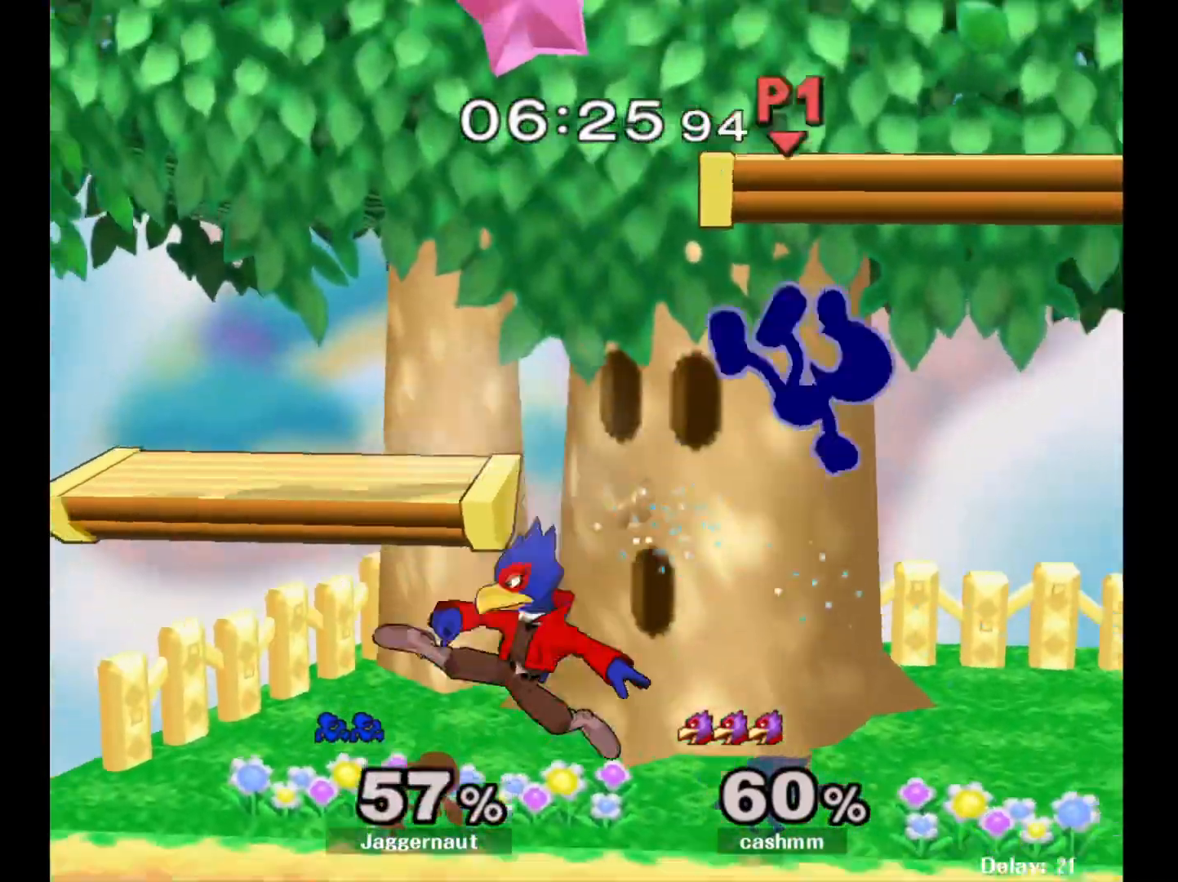
{"buttons": [], "left_stick": "center", "right_stick": "center", "events": [[200, "left_stick", "center"]]}
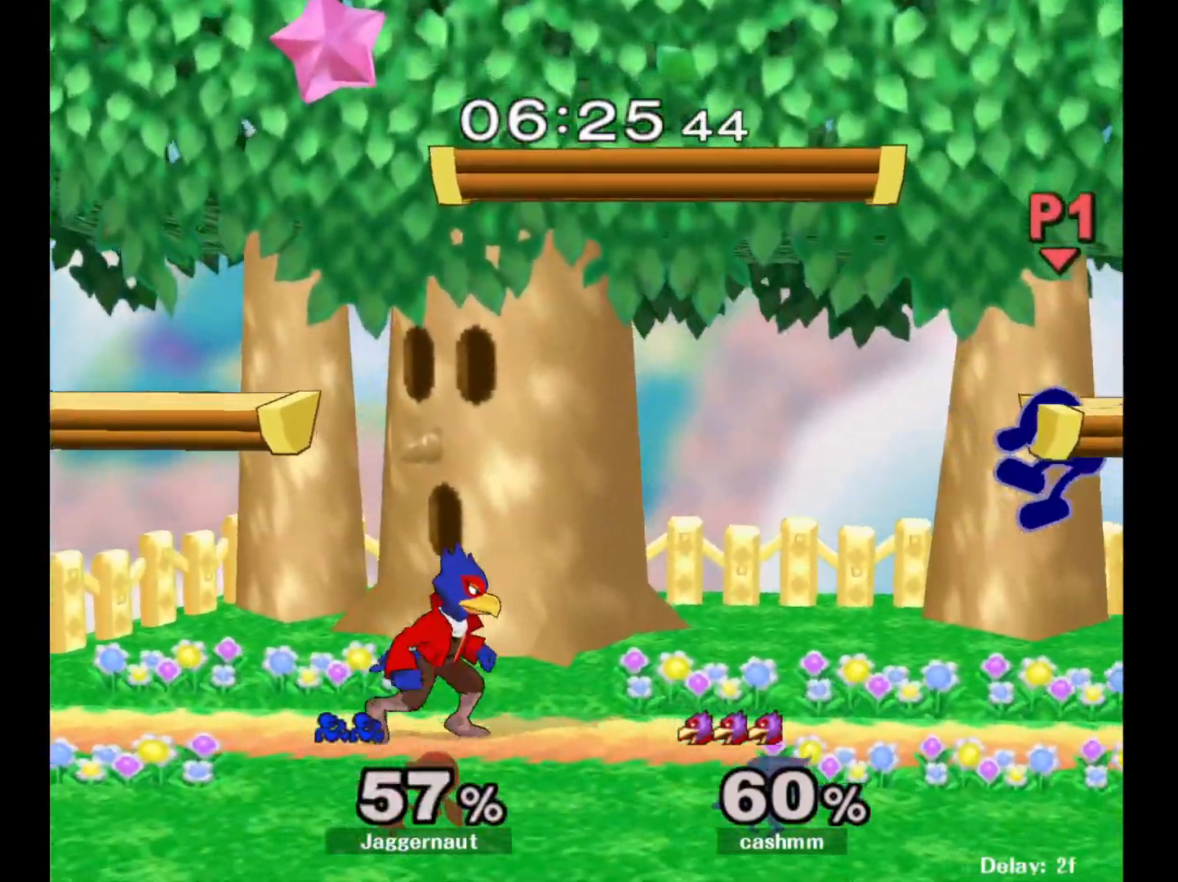
{"buttons": [], "left_stick": "center", "right_stick": "center", "events": [[183, "Y", "down"], [267, "left_stick", "down-right"], [367, "R1", "down"], [433, "Y", "up"], [450, "left_stick", "center"], [500, "R1", "up"]]}
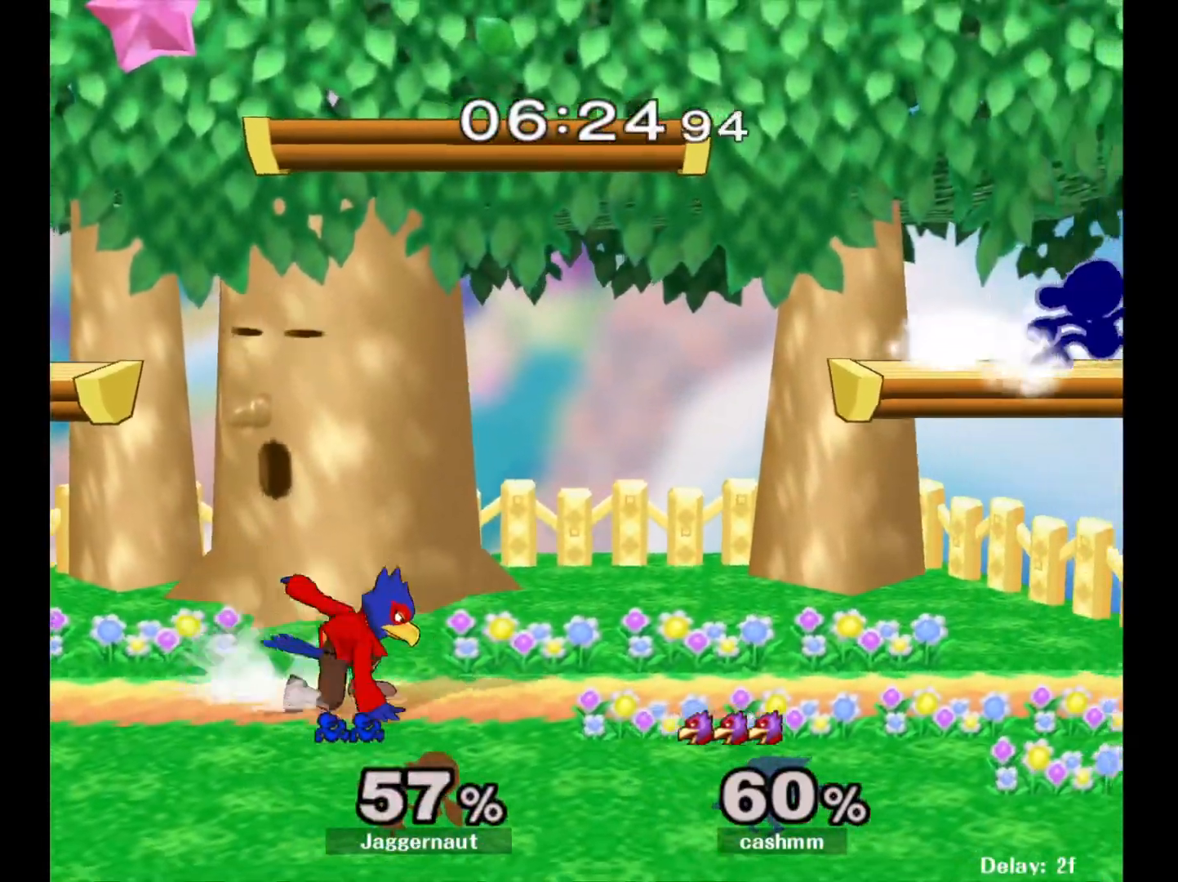
{"buttons": ["Y"], "left_stick": "left", "right_stick": "center", "events": [[100, "Y", "down"], [100, "left_stick", "down-left"], [150, "R1", "down"], [267, "Y", "up"], [283, "R1", "up"], [317, "left_stick", "center"], [350, "Y", "down"], [383, "left_stick", "left"]]}
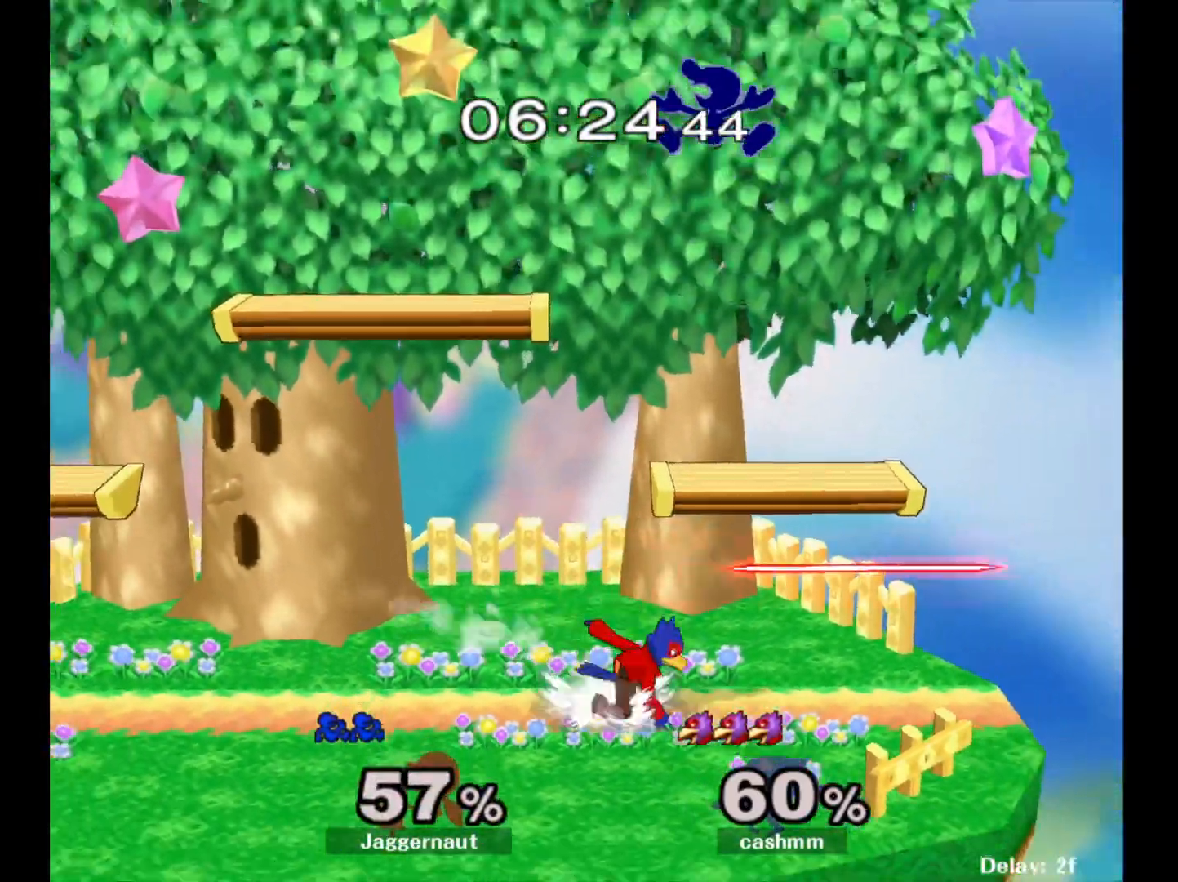
{"buttons": [], "left_stick": "down", "right_stick": "center", "events": [[50, "left_stick", "center"], [83, "Y", "up"], [267, "left_stick", "down-left"], [483, "left_stick", "down"]]}
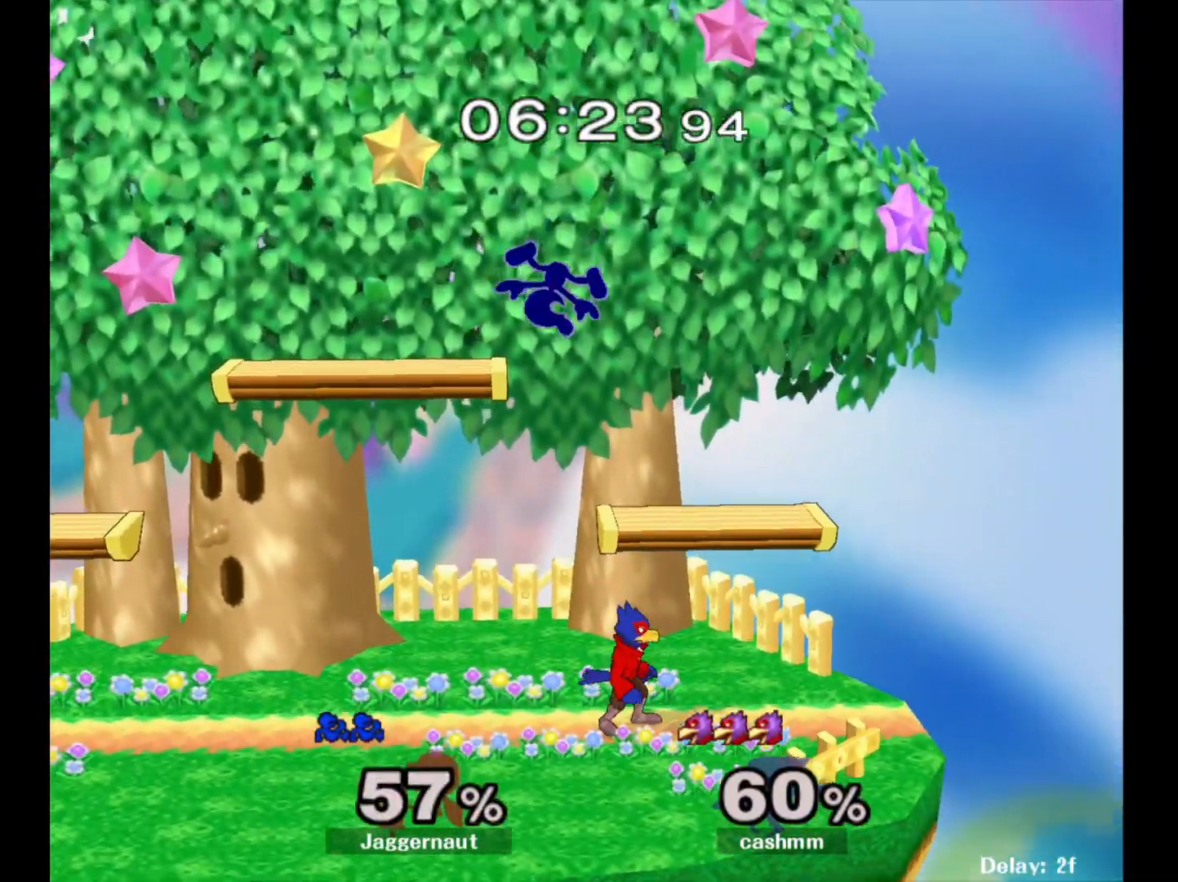
{"buttons": [], "left_stick": "left", "right_stick": "center", "events": [[133, "B", "down"], [150, "A", "down"], [150, "left_stick", "center"], [167, "B", "up"], [250, "A", "up"], [483, "left_stick", "left"]]}
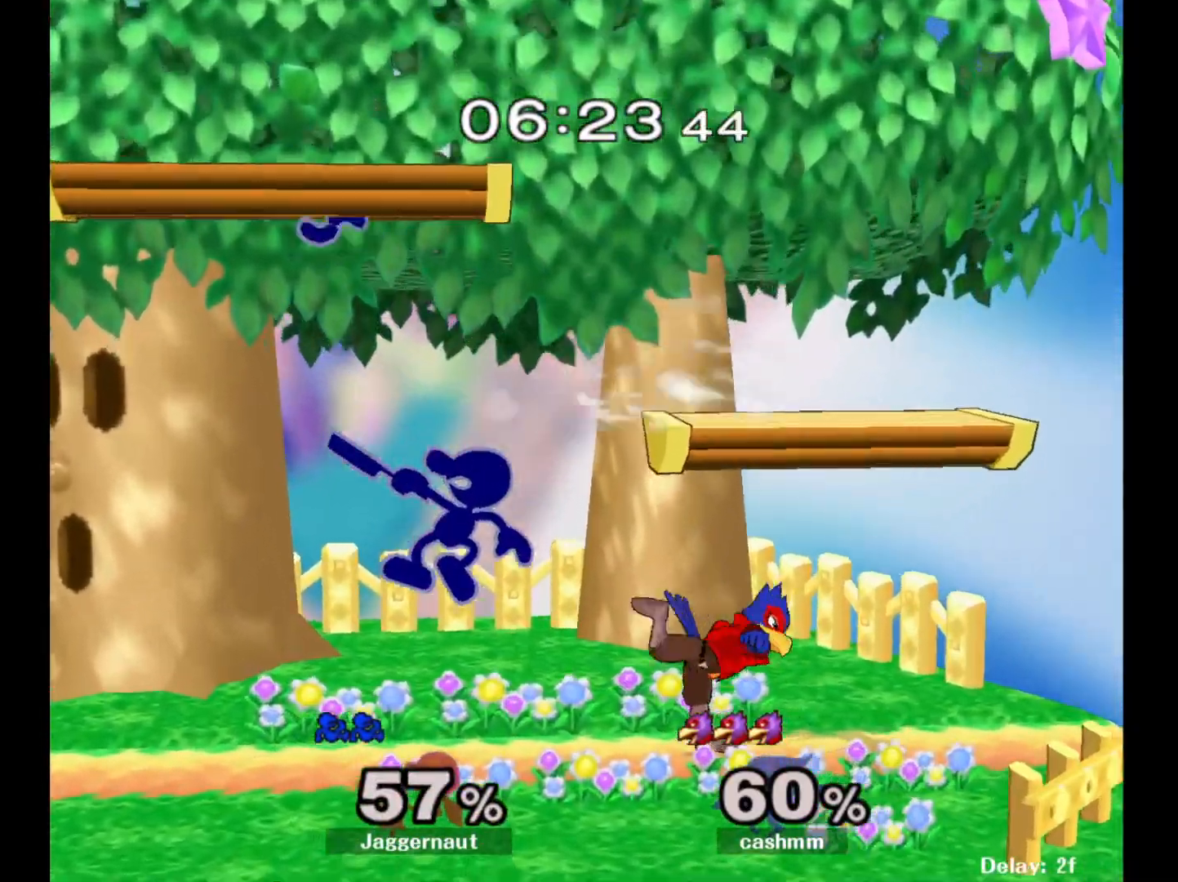
{"buttons": ["R1"], "left_stick": "center", "right_stick": "center", "events": [[167, "R1", "down"], [250, "R1", "up"], [283, "left_stick", "center"], [433, "R1", "down"]]}
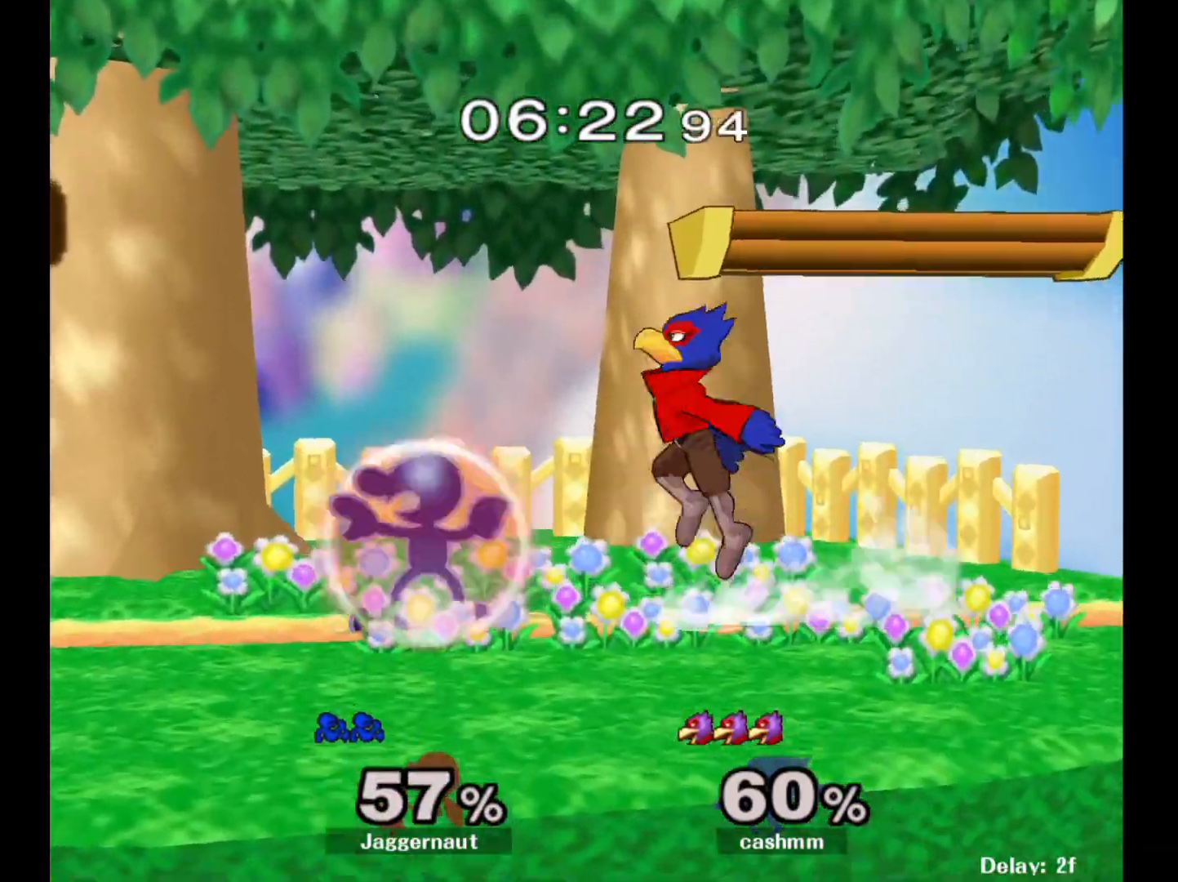
{"buttons": ["Y", "R1"], "left_stick": "center", "right_stick": "center", "events": [[467, "Y", "down"]]}
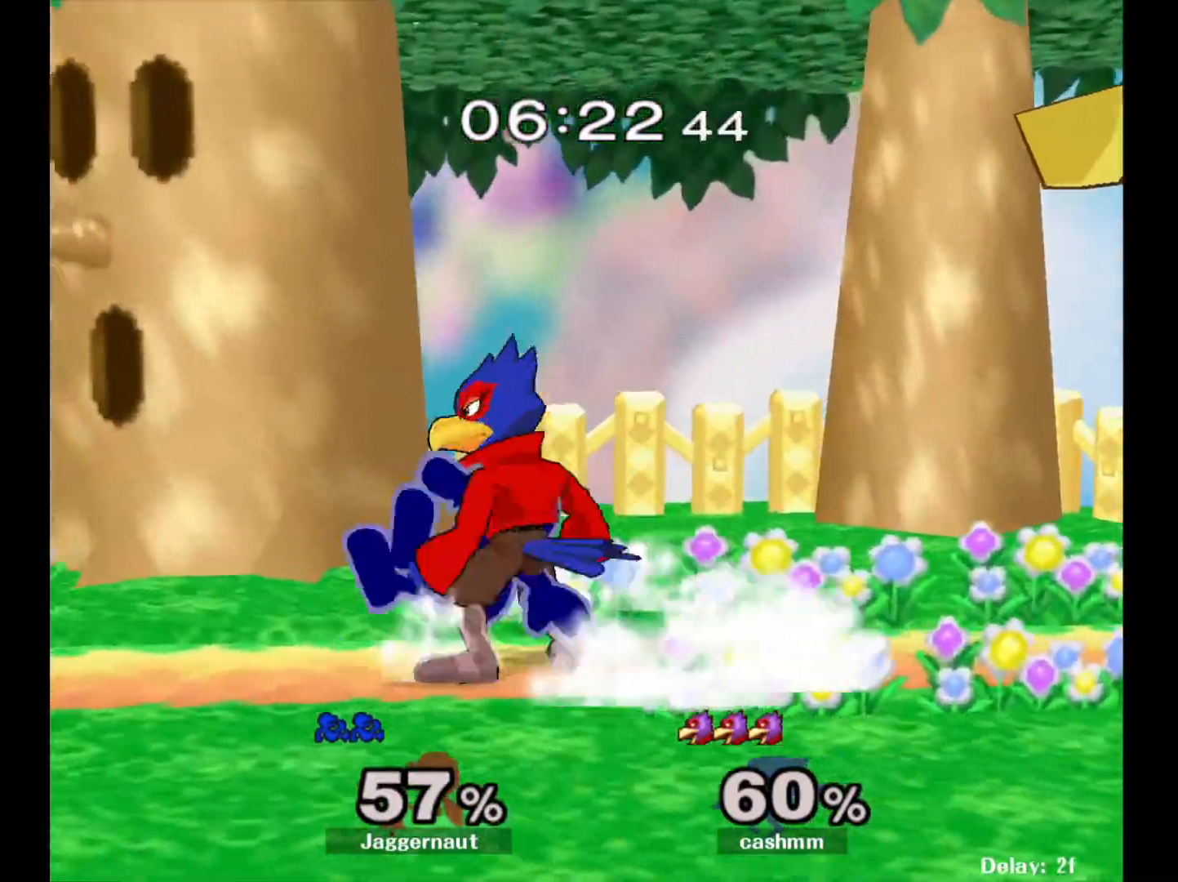
{"buttons": [], "left_stick": "left", "right_stick": "center", "events": [[117, "Y", "up"], [150, "R1", "up"], [217, "right_stick", "down"], [267, "right_stick", "center"], [450, "left_stick", "left"]]}
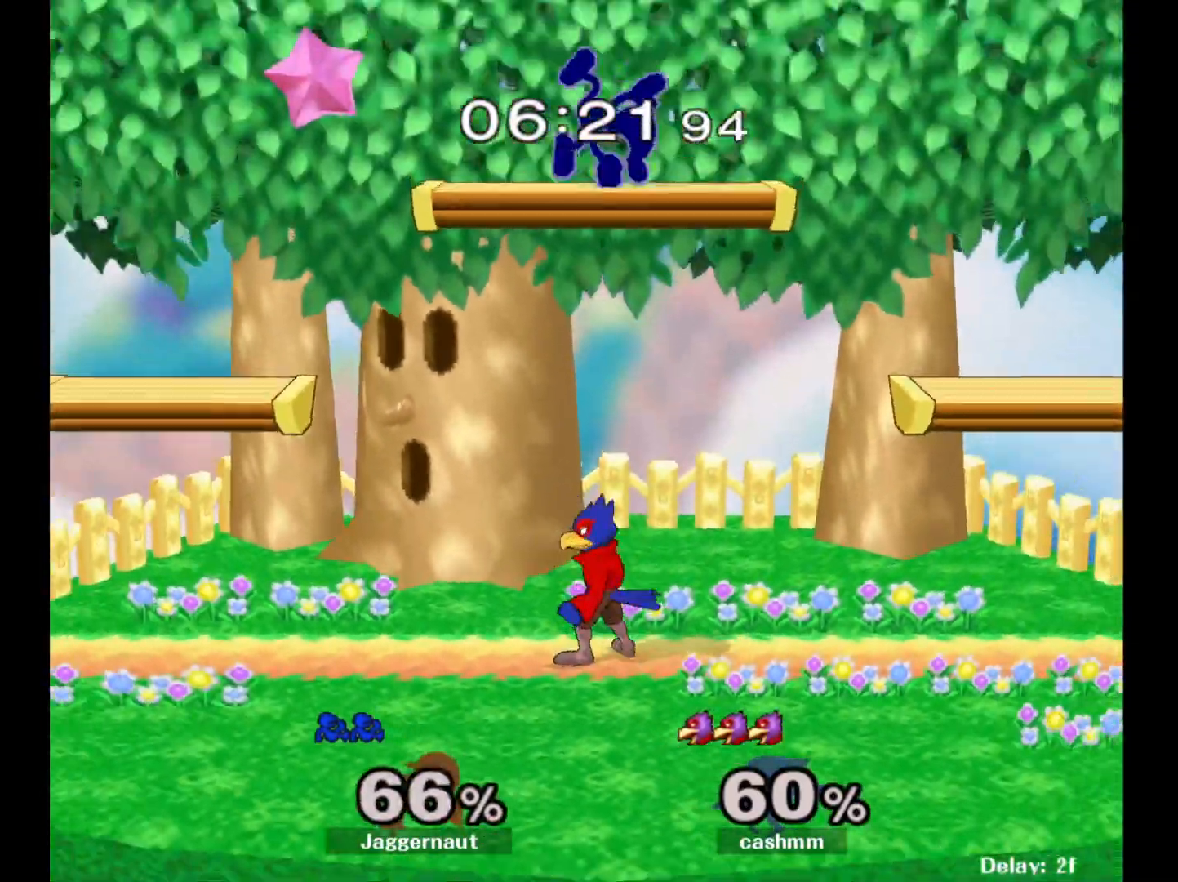
{"buttons": [], "left_stick": "left", "right_stick": "center", "events": [[250, "left_stick", "center"], [500, "left_stick", "left"]]}
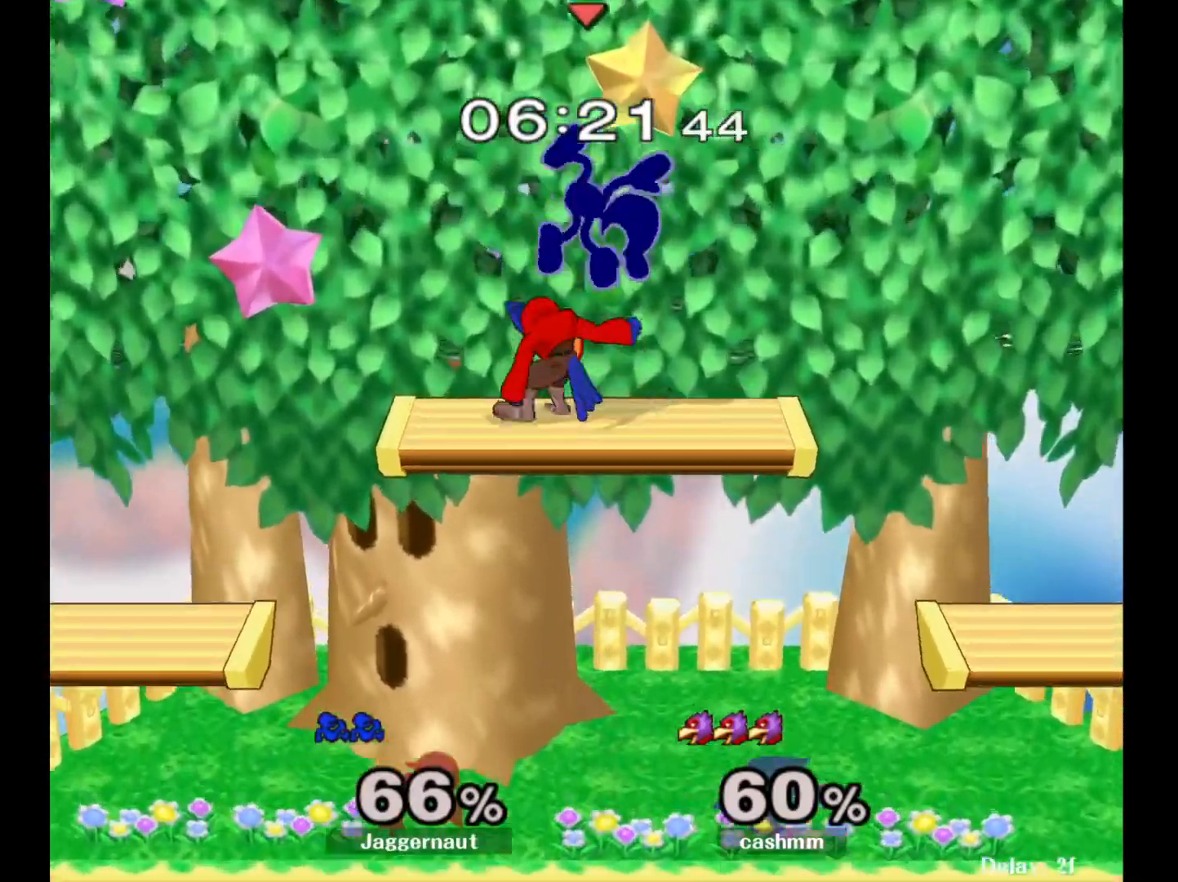
{"buttons": ["R1"], "left_stick": "left", "right_stick": "center", "events": [[67, "R1", "down"]]}
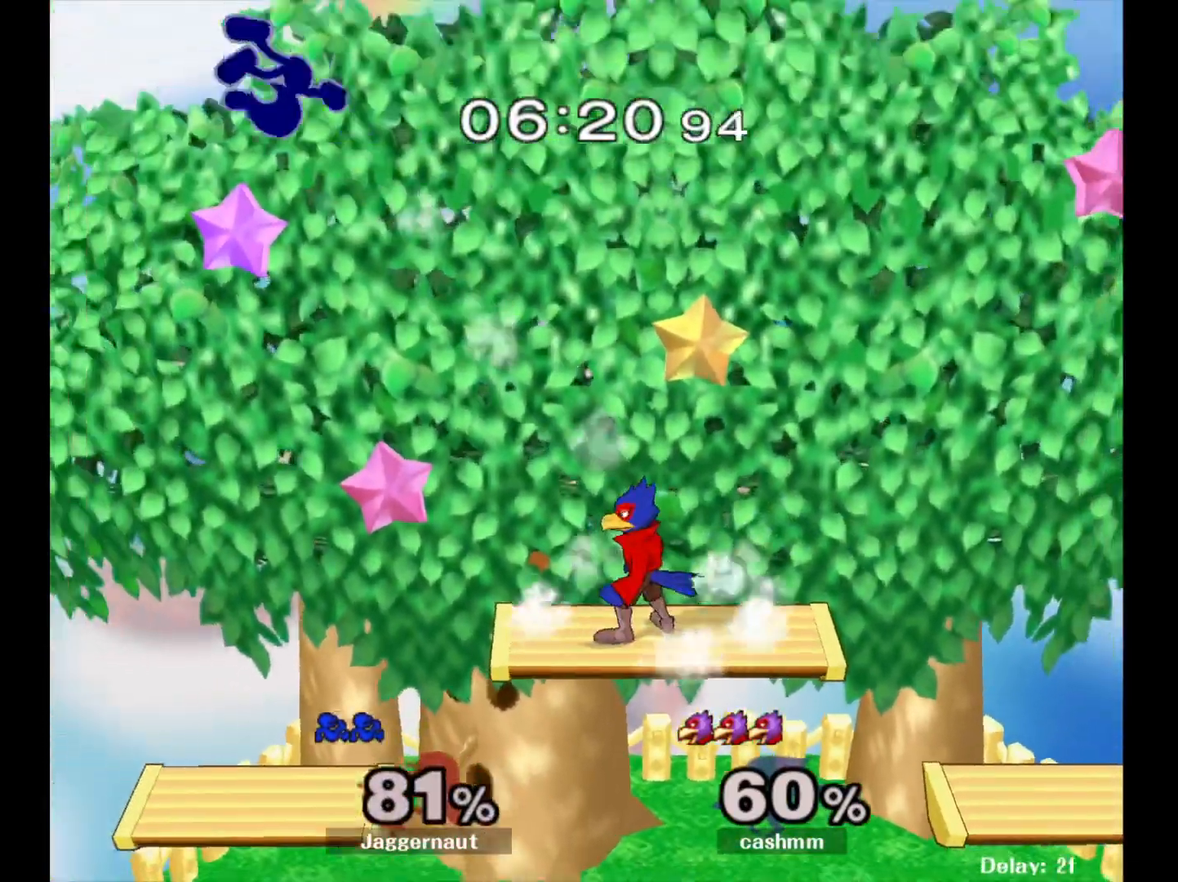
{"buttons": [], "left_stick": "right", "right_stick": "center", "events": [[17, "R1", "up"], [183, "left_stick", "center"], [350, "left_stick", "right"]]}
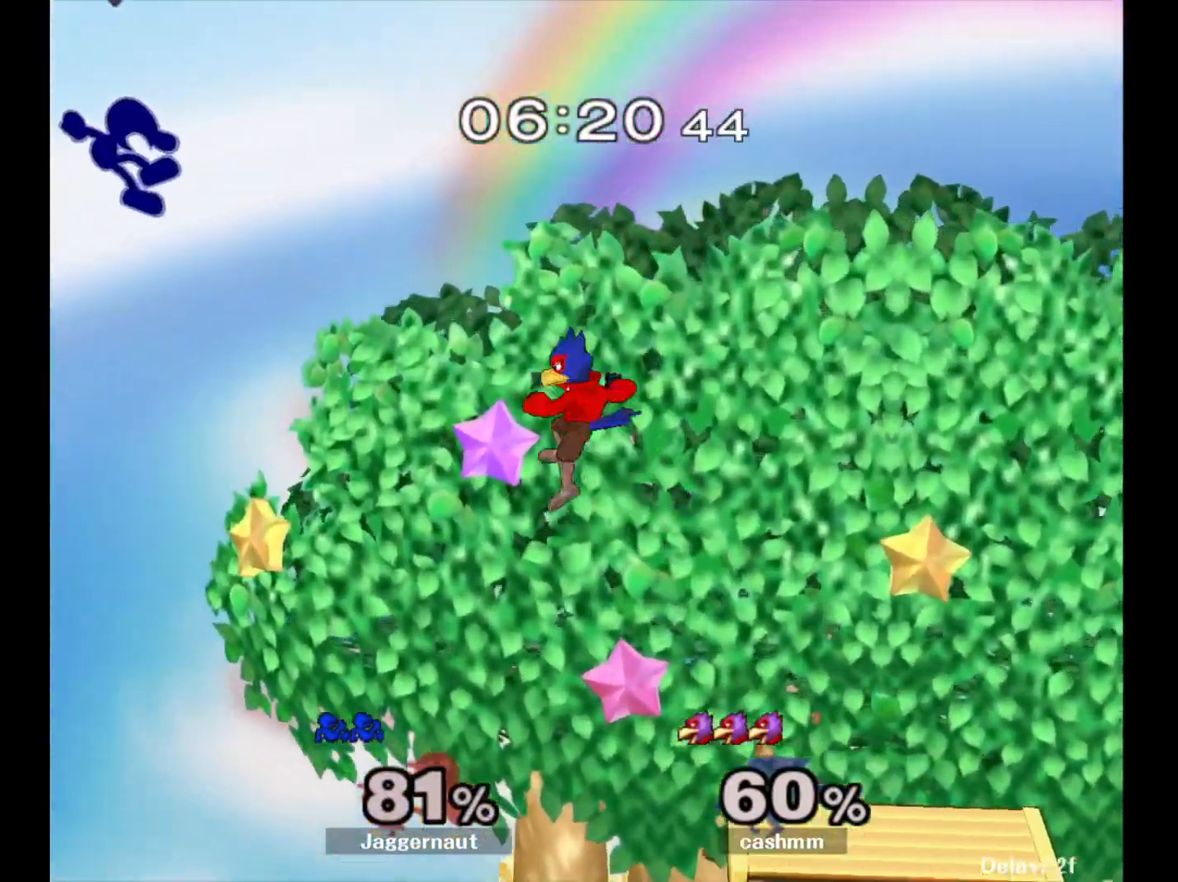
{"buttons": [], "left_stick": "center", "right_stick": "center", "events": [[83, "left_stick", "center"], [200, "left_stick", "right"], [433, "left_stick", "center"]]}
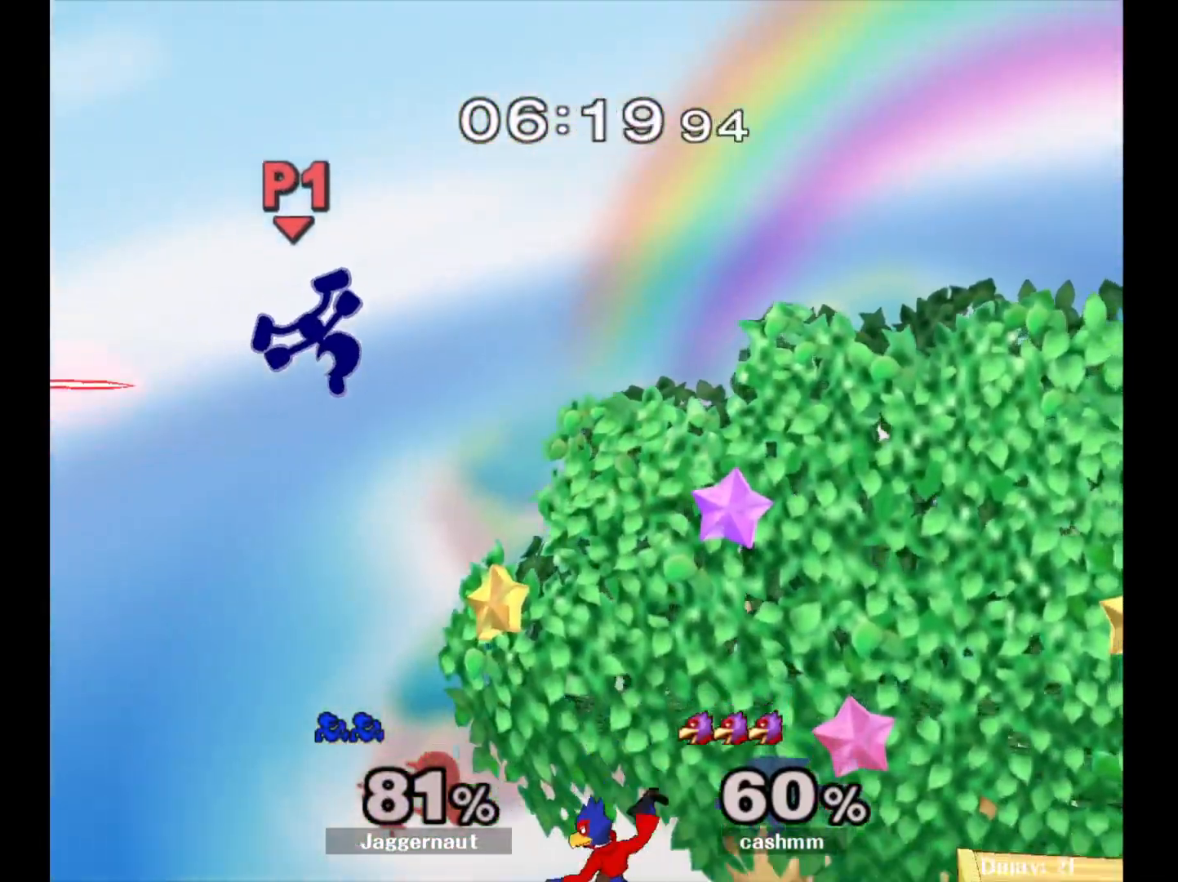
{"buttons": [], "left_stick": "left", "right_stick": "center", "events": [[17, "right_stick", "right"], [83, "left_stick", "up-left"], [183, "right_stick", "center"], [200, "left_stick", "left"]]}
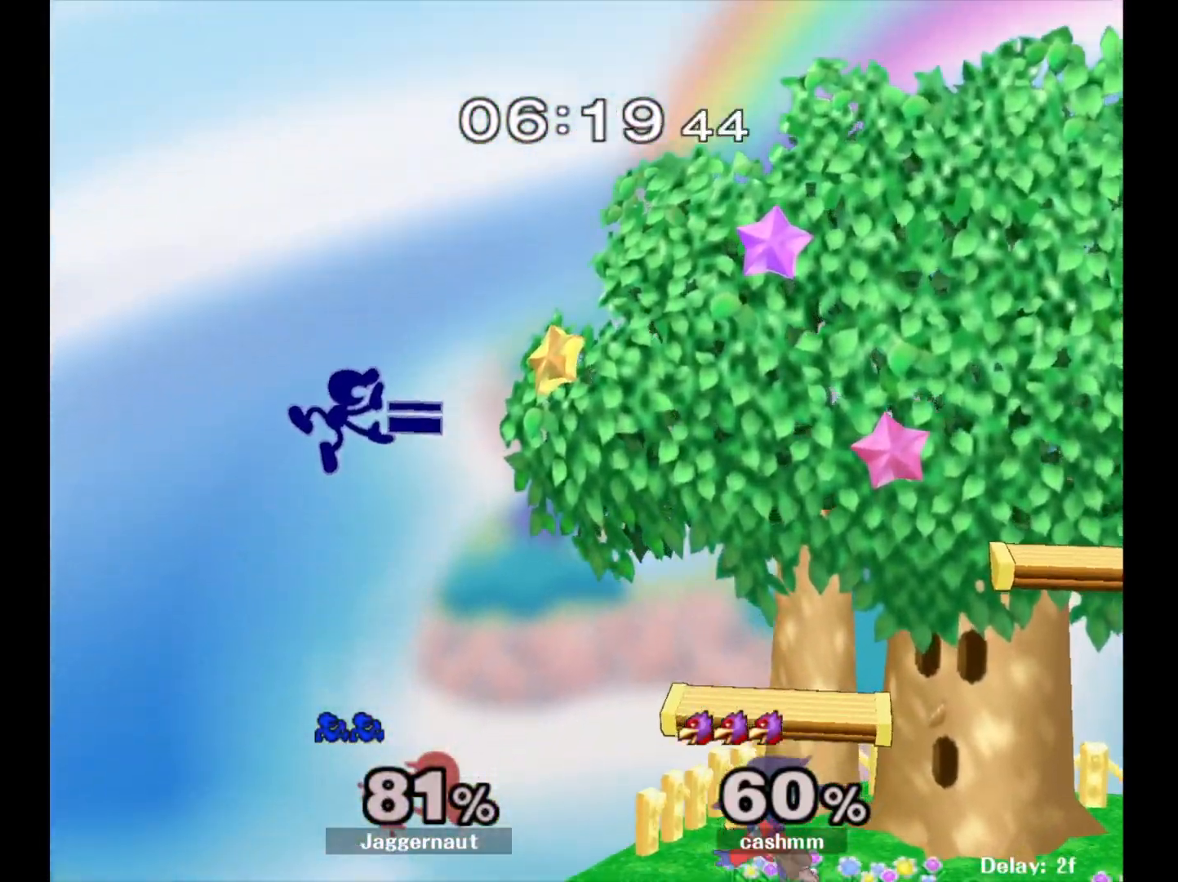
{"buttons": [], "left_stick": "right", "right_stick": "center", "events": [[33, "left_stick", "right"], [433, "left_stick", "center"], [483, "left_stick", "right"]]}
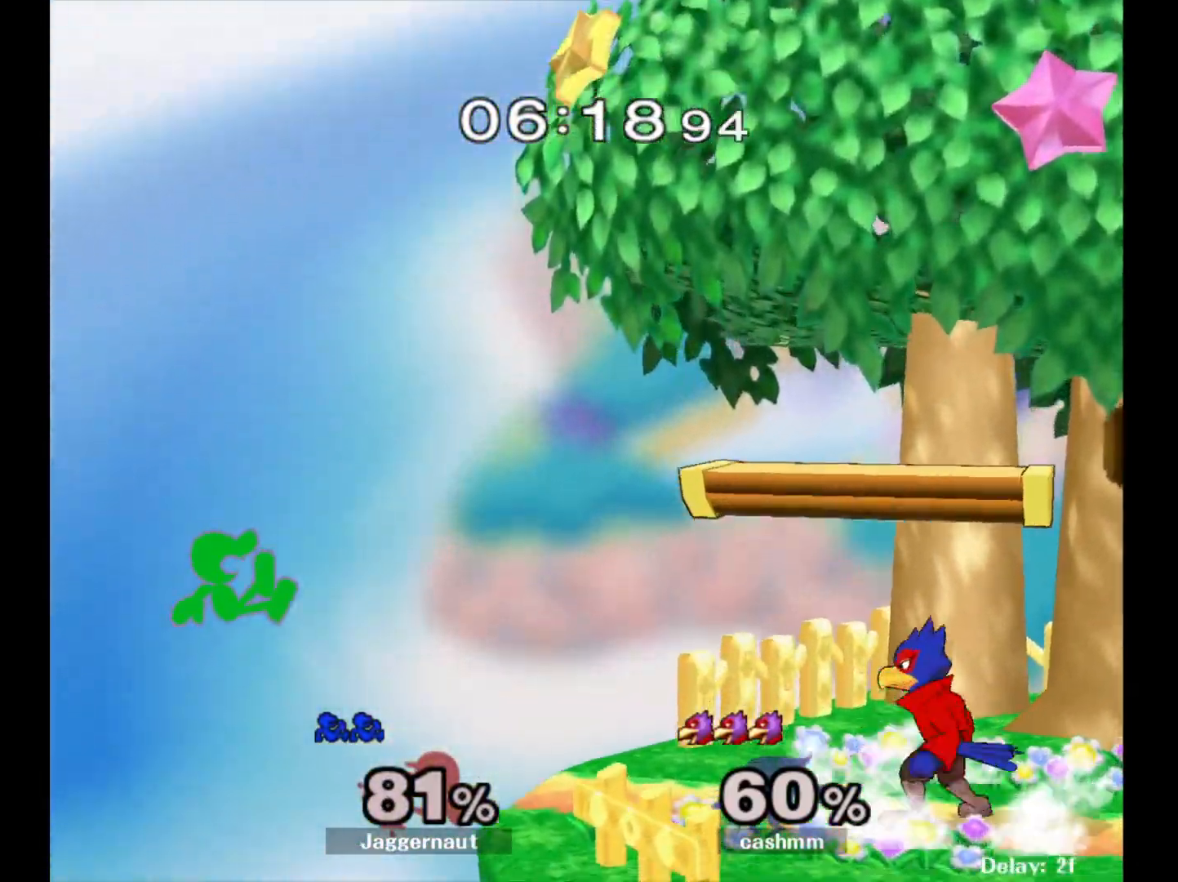
{"buttons": [], "left_stick": "center", "right_stick": "center", "events": [[283, "left_stick", "center"]]}
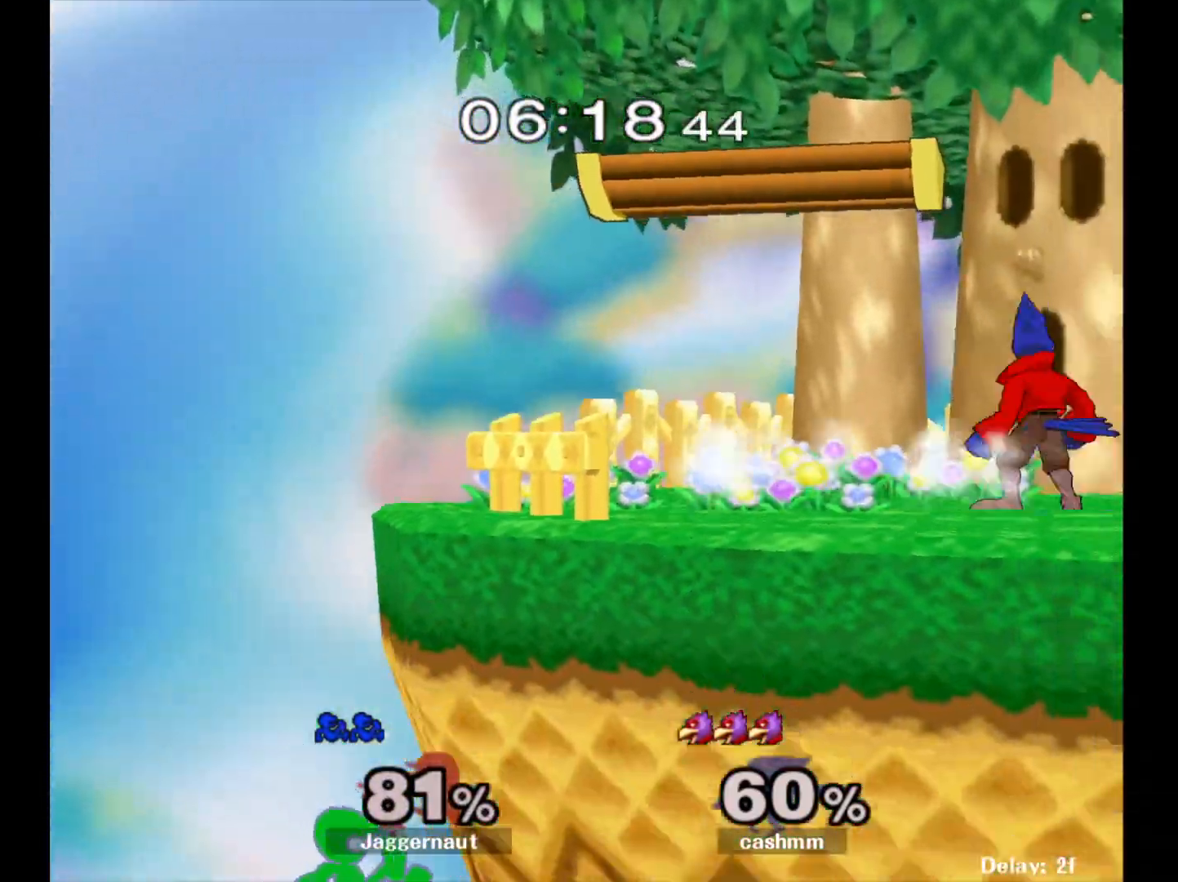
{"buttons": [], "left_stick": "center", "right_stick": "center", "events": [[33, "Y", "down"], [333, "Y", "up"]]}
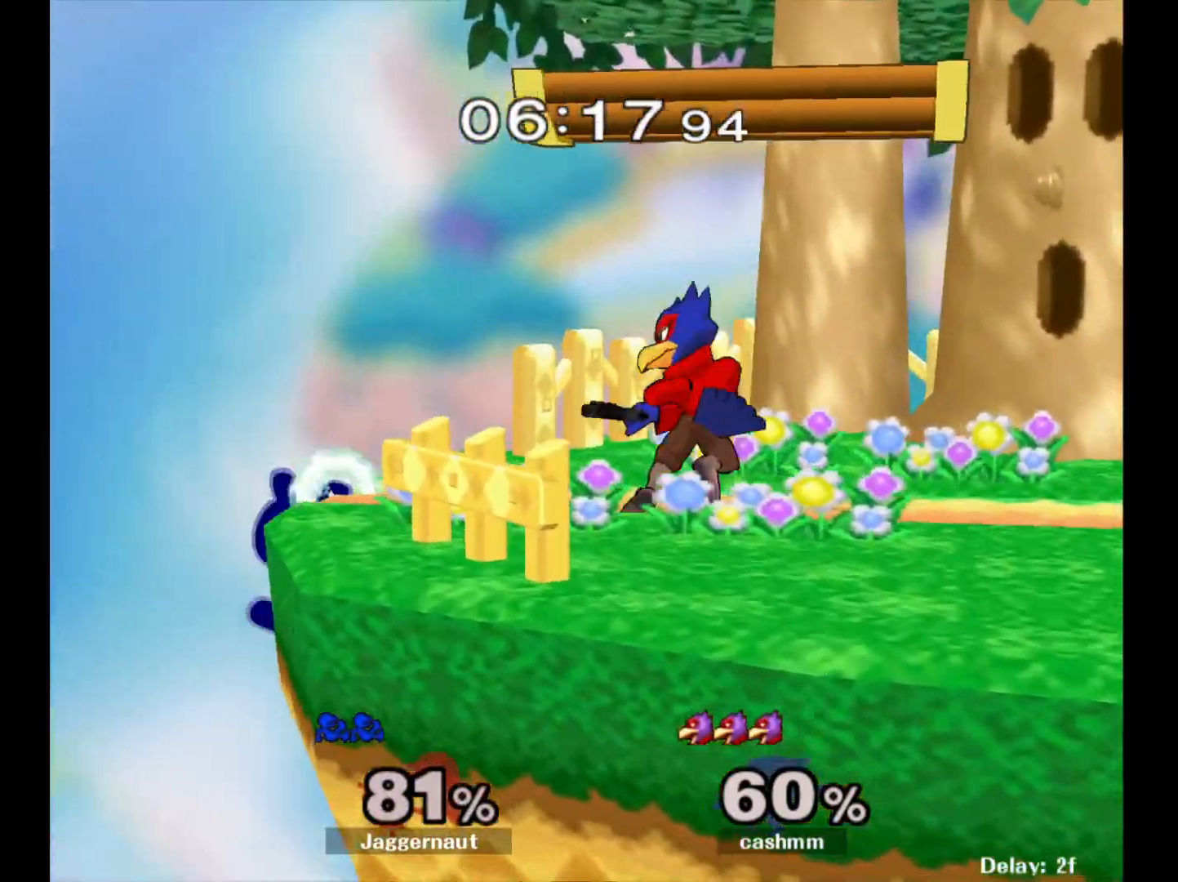
{"buttons": [], "left_stick": "right", "right_stick": "center", "events": [[100, "left_stick", "left"], [183, "Y", "down"], [183, "left_stick", "right"], [283, "A", "down"], [333, "Y", "up"], [417, "A", "up"]]}
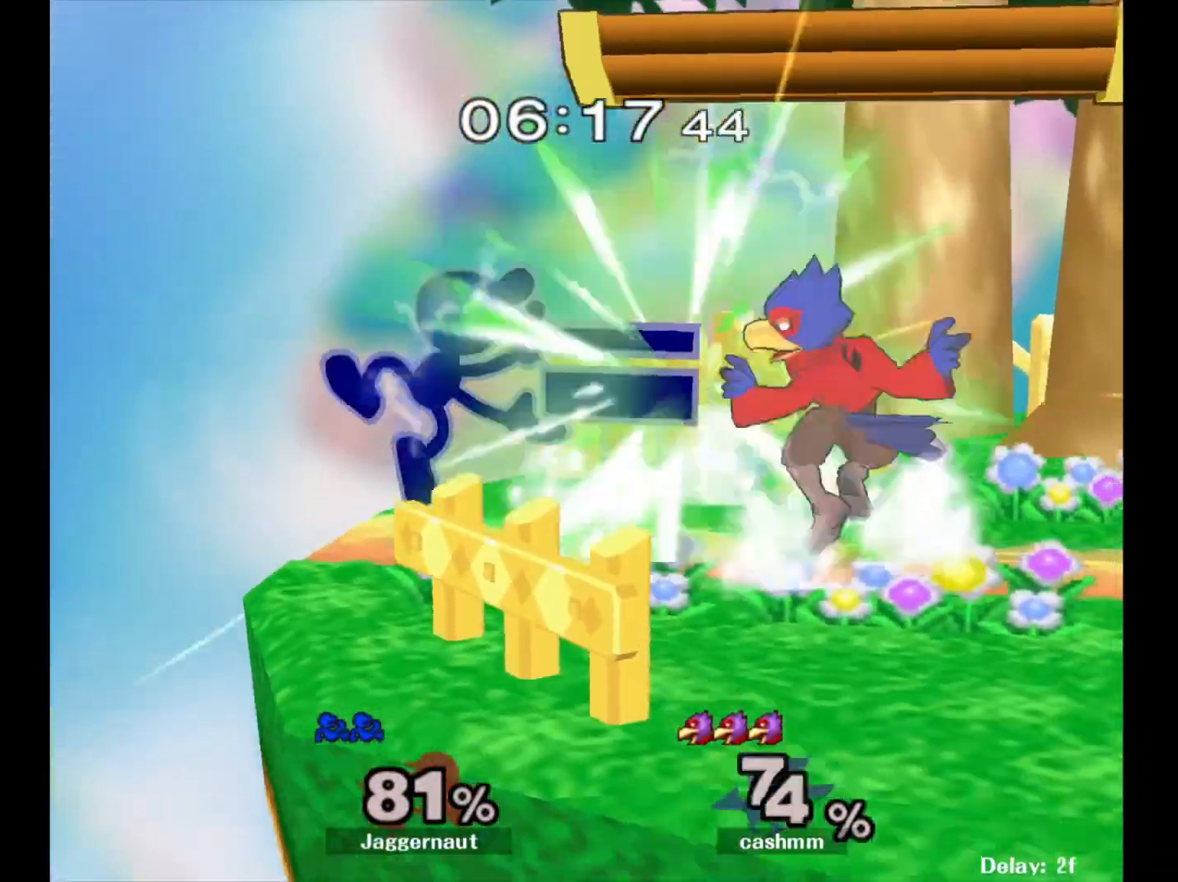
{"buttons": [], "left_stick": "right", "right_stick": "center", "events": [[250, "left_stick", "down"], [267, "R1", "down"], [367, "left_stick", "center"], [400, "R1", "up"], [483, "left_stick", "right"]]}
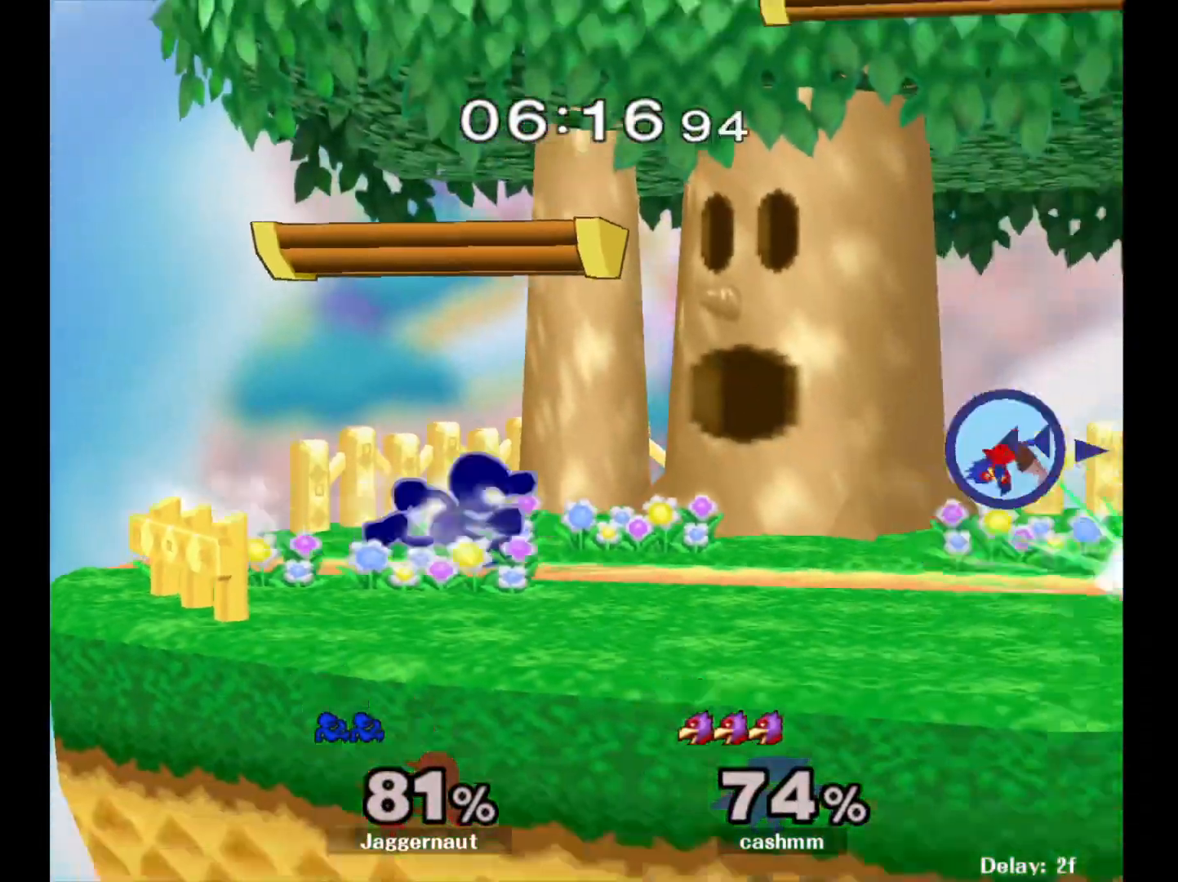
{"buttons": [], "left_stick": "right", "right_stick": "center", "events": []}
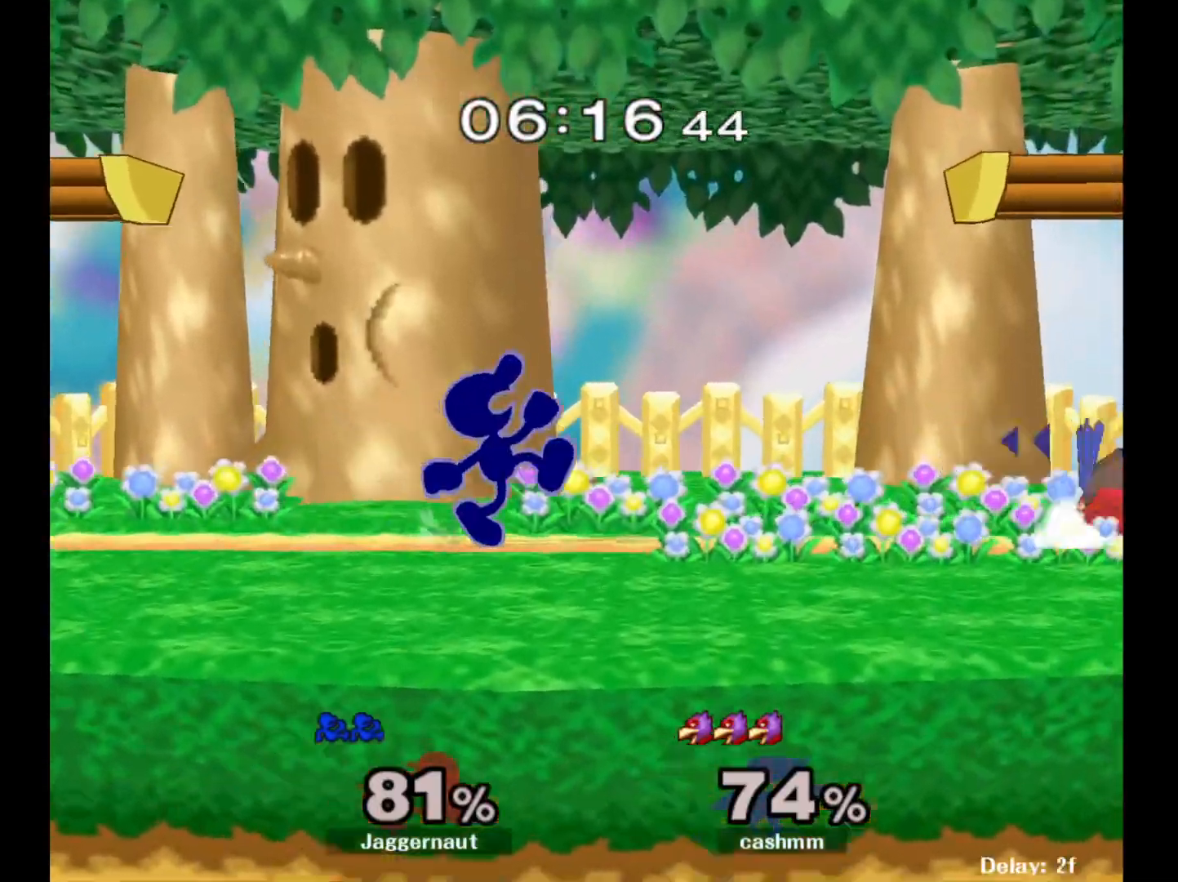
{"buttons": ["A"], "left_stick": "center", "right_stick": "center", "events": [[250, "left_stick", "down"], [417, "left_stick", "center"], [467, "A", "down"]]}
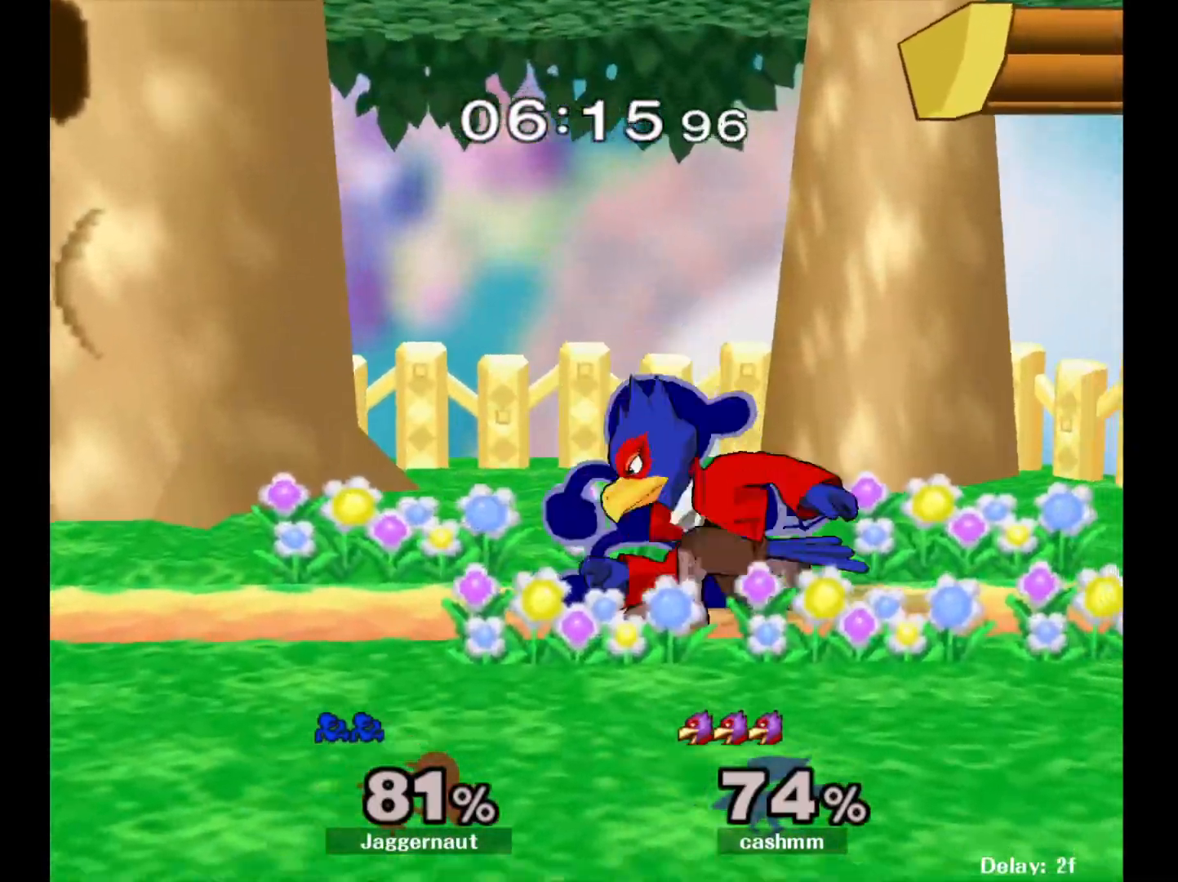
{"buttons": [], "left_stick": "center", "right_stick": "center", "events": [[133, "A", "up"], [317, "Z", "down"], [417, "Z", "up"]]}
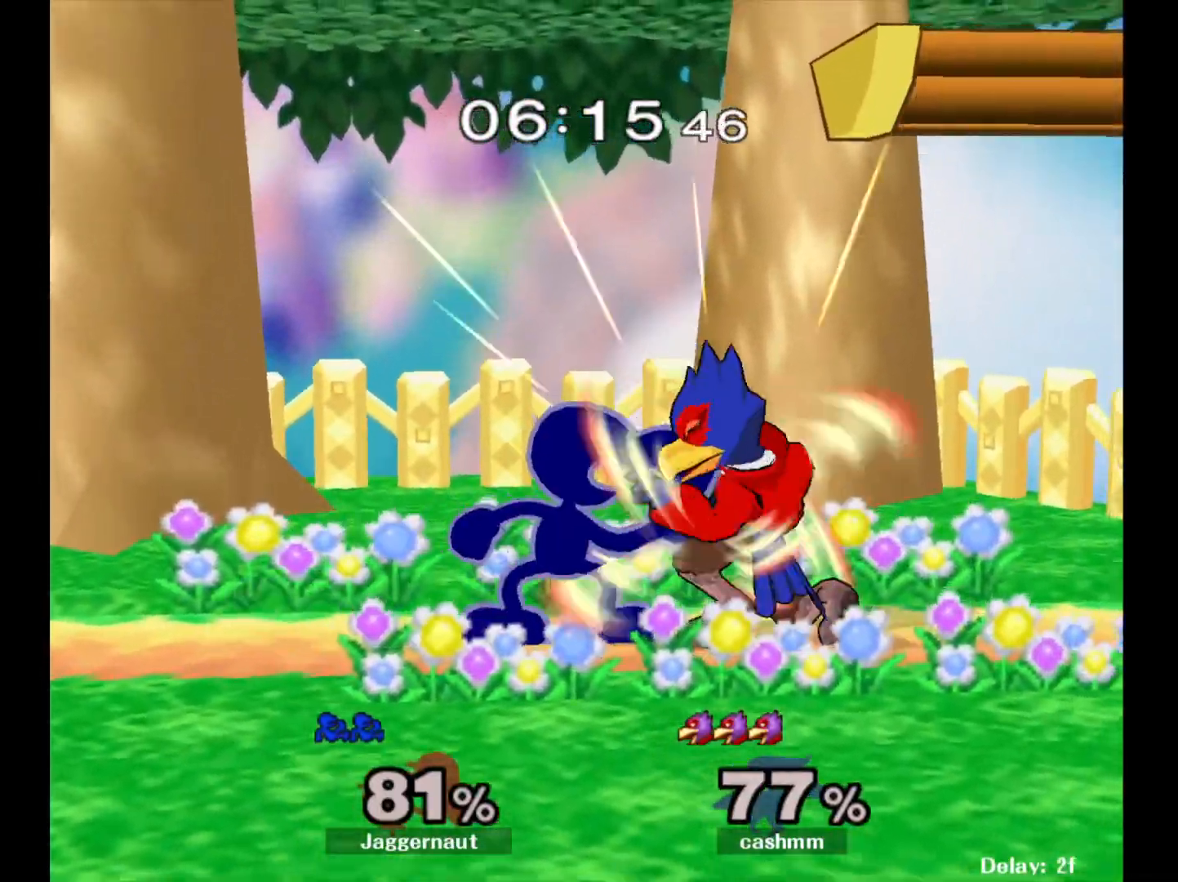
{"buttons": [], "left_stick": "center", "right_stick": "center", "events": [[17, "left_stick", "up"], [117, "left_stick", "center"]]}
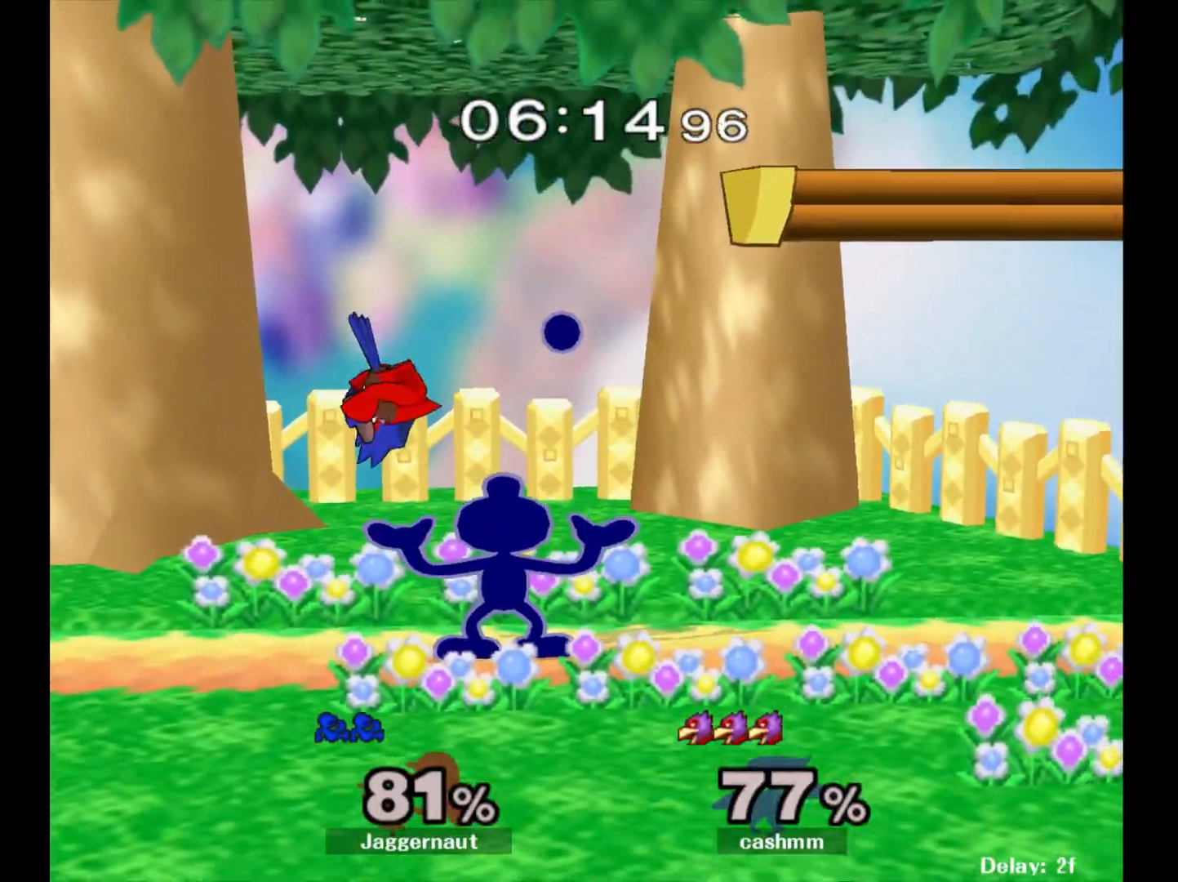
{"buttons": [], "left_stick": "center", "right_stick": "center", "events": []}
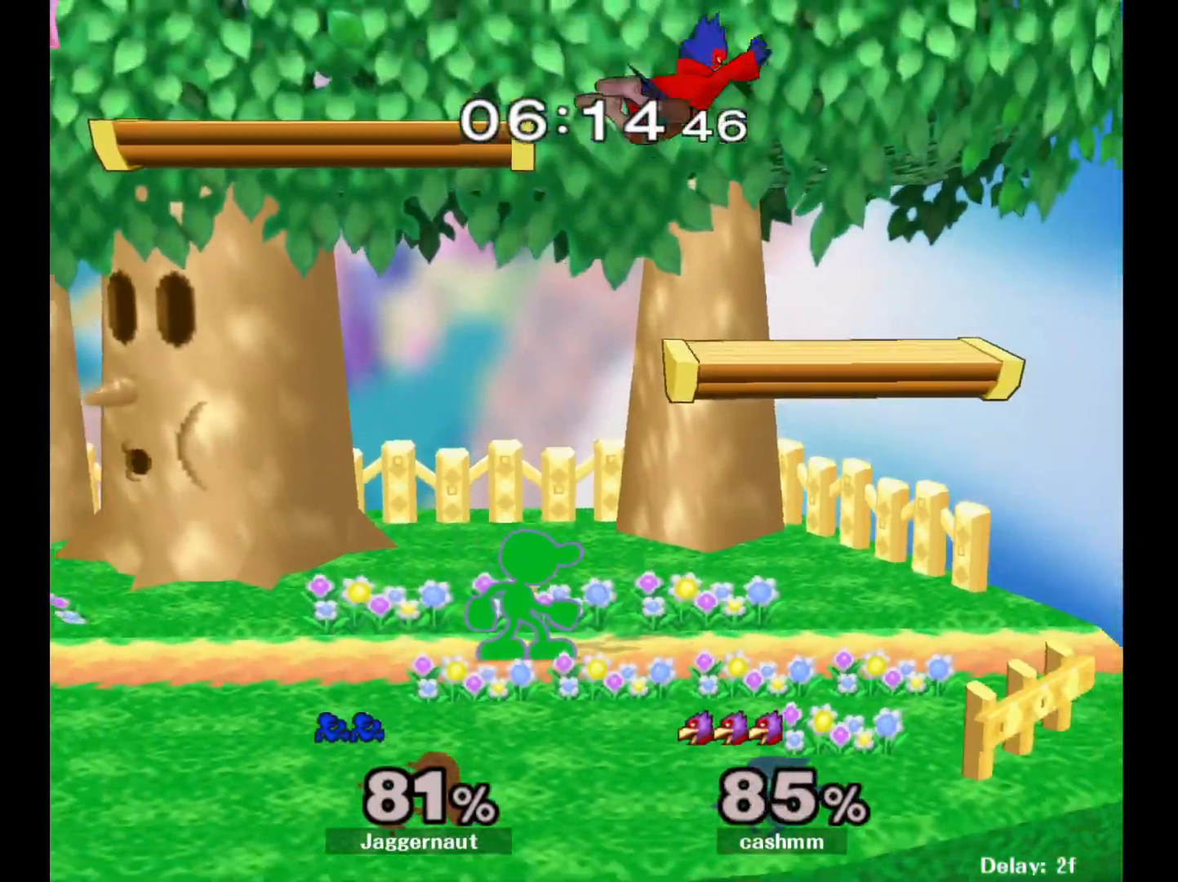
{"buttons": [], "left_stick": "left", "right_stick": "center", "events": [[133, "Y", "down"], [133, "left_stick", "right"], [283, "A", "down"], [333, "Y", "up"], [367, "left_stick", "left"], [467, "A", "up"]]}
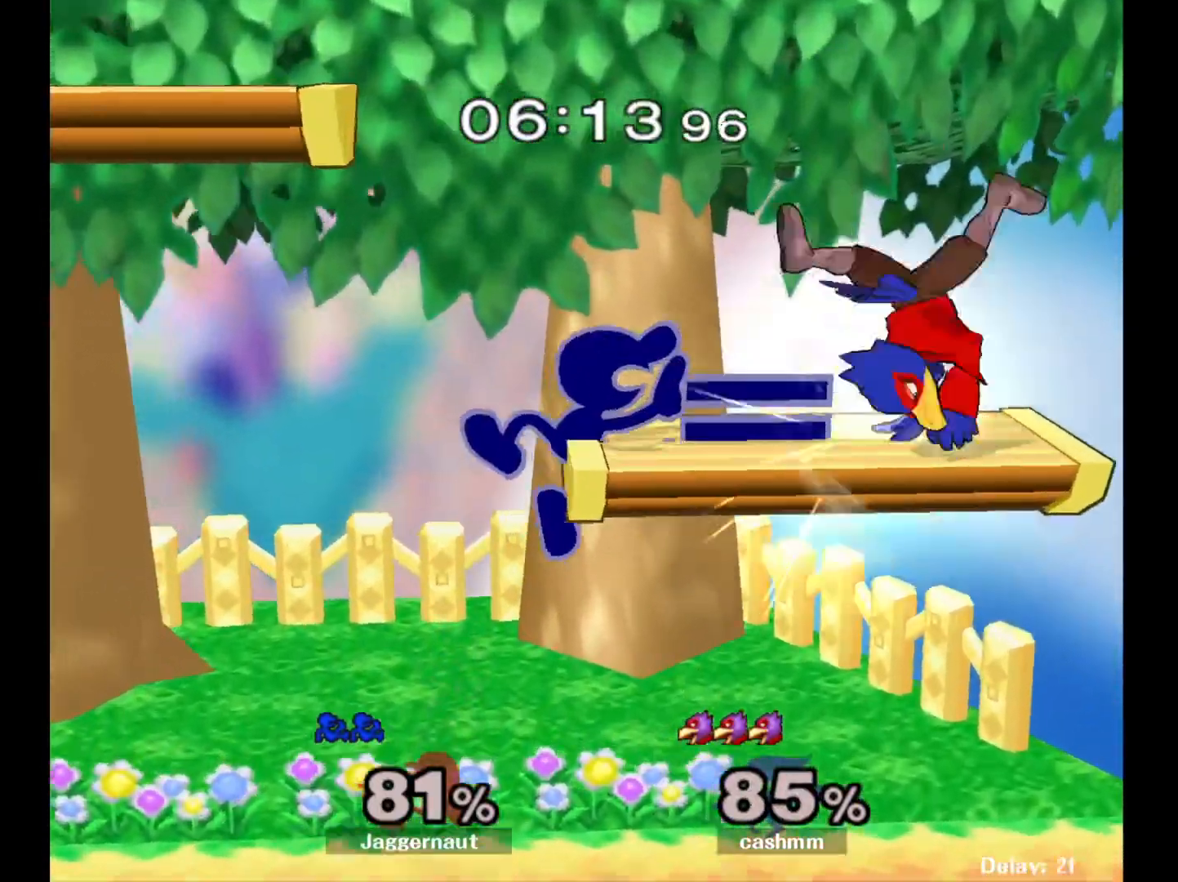
{"buttons": [], "left_stick": "up-left", "right_stick": "center", "events": [[250, "left_stick", "up-left"]]}